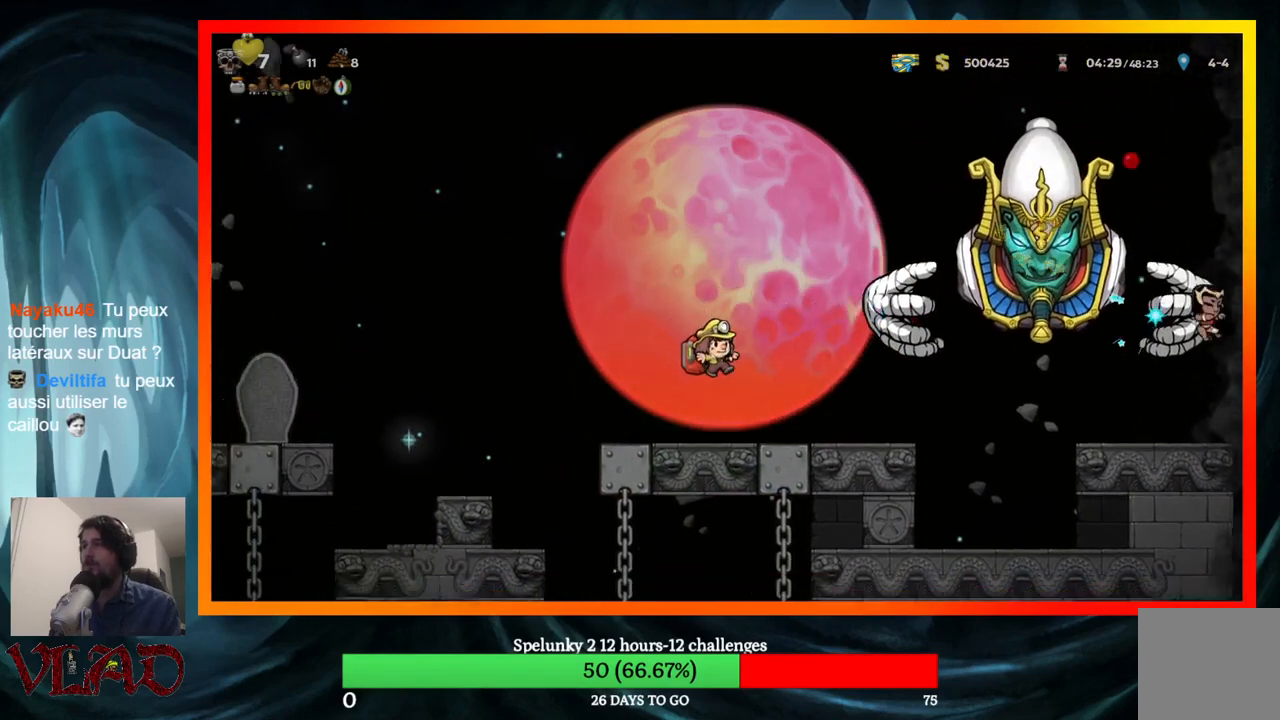
Gameplay with a controller (Xbox layout); each line is a JSON object with the inputs held at the frame after it. "events" lists button and stick changes between this image and that frame as [ms after this image, input, new state], when the widget could be followed in between. Not read: L1 R1 left_stick right_stick.
{"buttons": ["DPAD_LEFT"], "events": [[350, "DPAD_LEFT", "down"]]}
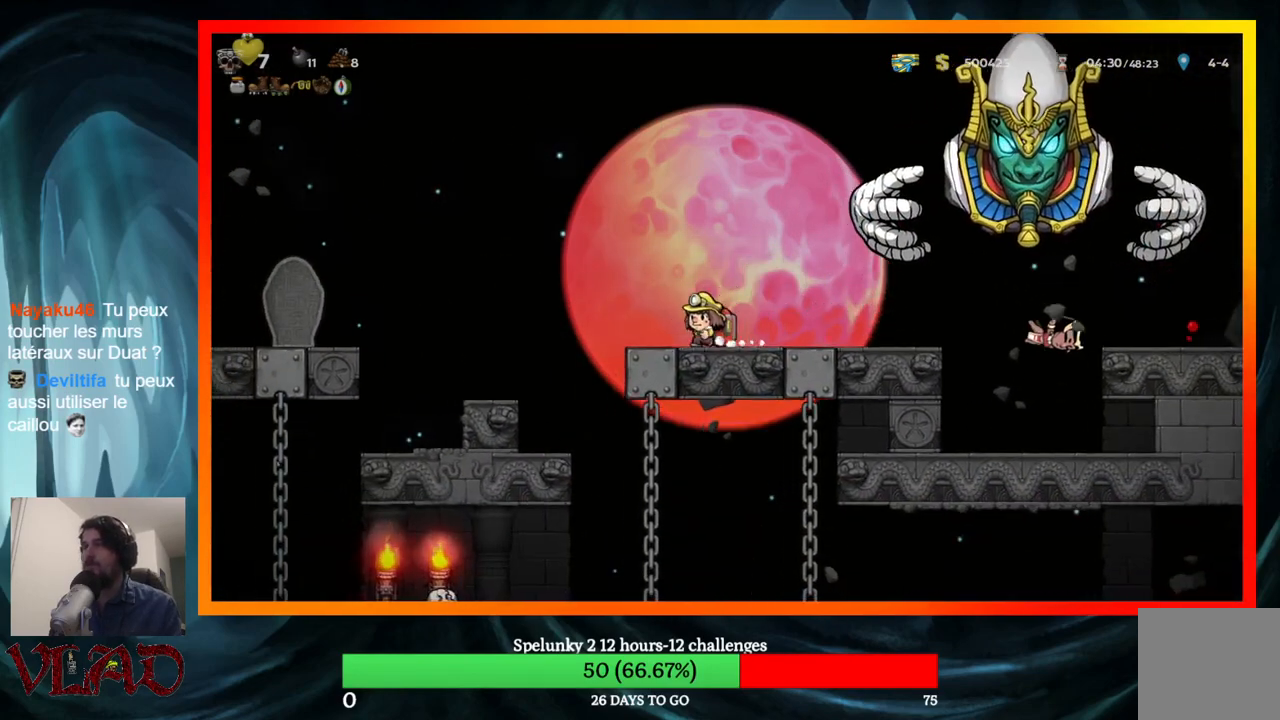
{"buttons": ["DPAD_LEFT"], "events": [[150, "A", "down"], [483, "A", "up"]]}
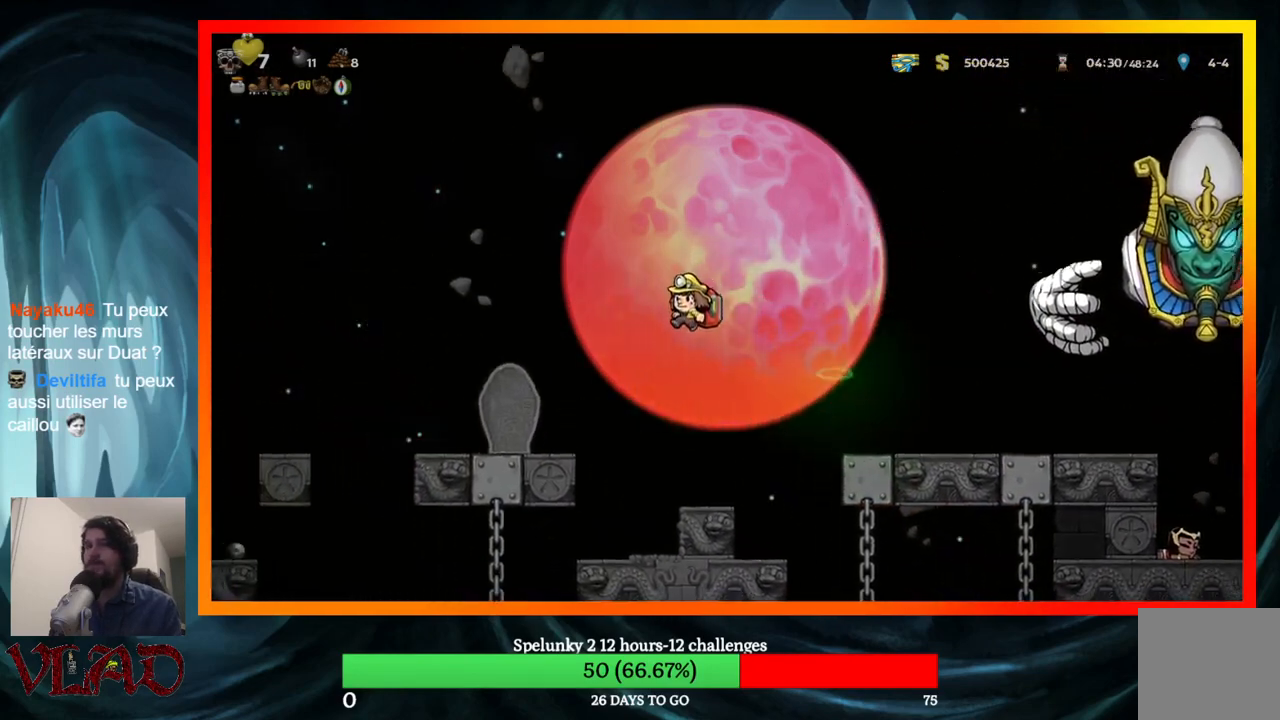
{"buttons": ["A", "DPAD_LEFT"], "events": [[450, "A", "down"]]}
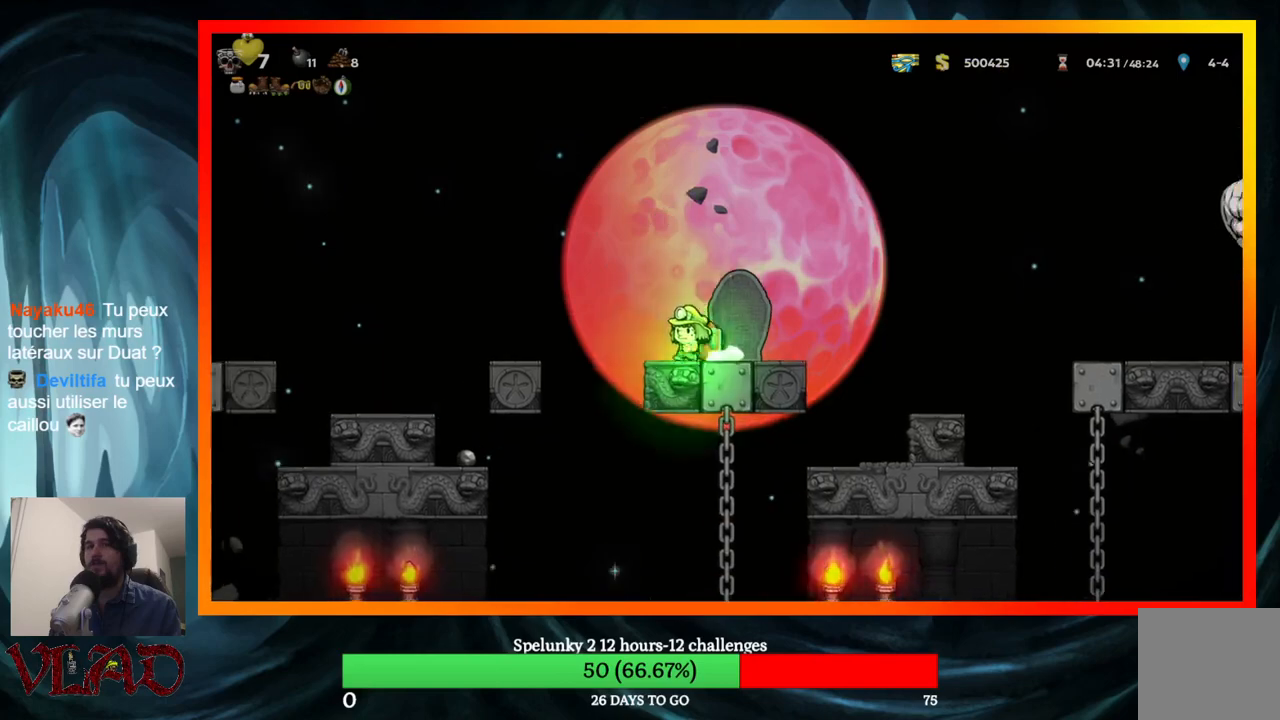
{"buttons": [], "events": [[67, "A", "up"], [417, "DPAD_LEFT", "up"]]}
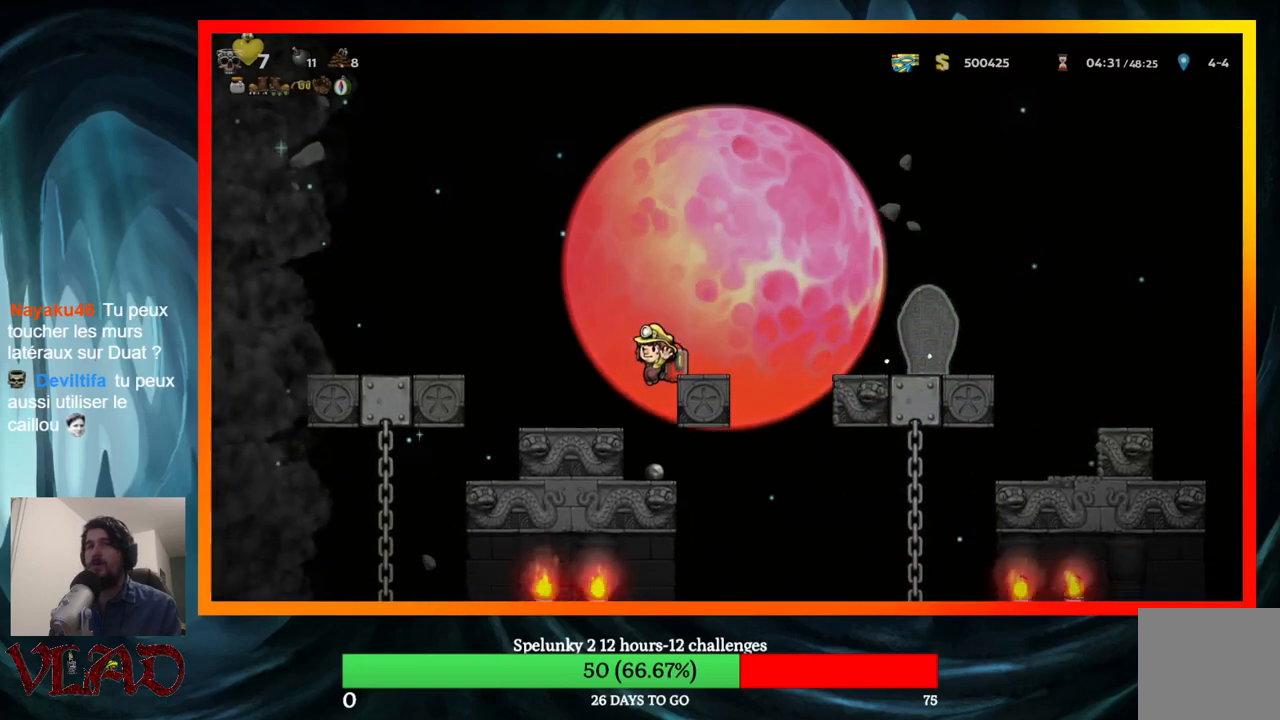
{"buttons": ["DPAD_DOWN"], "events": [[350, "DPAD_DOWN", "down"]]}
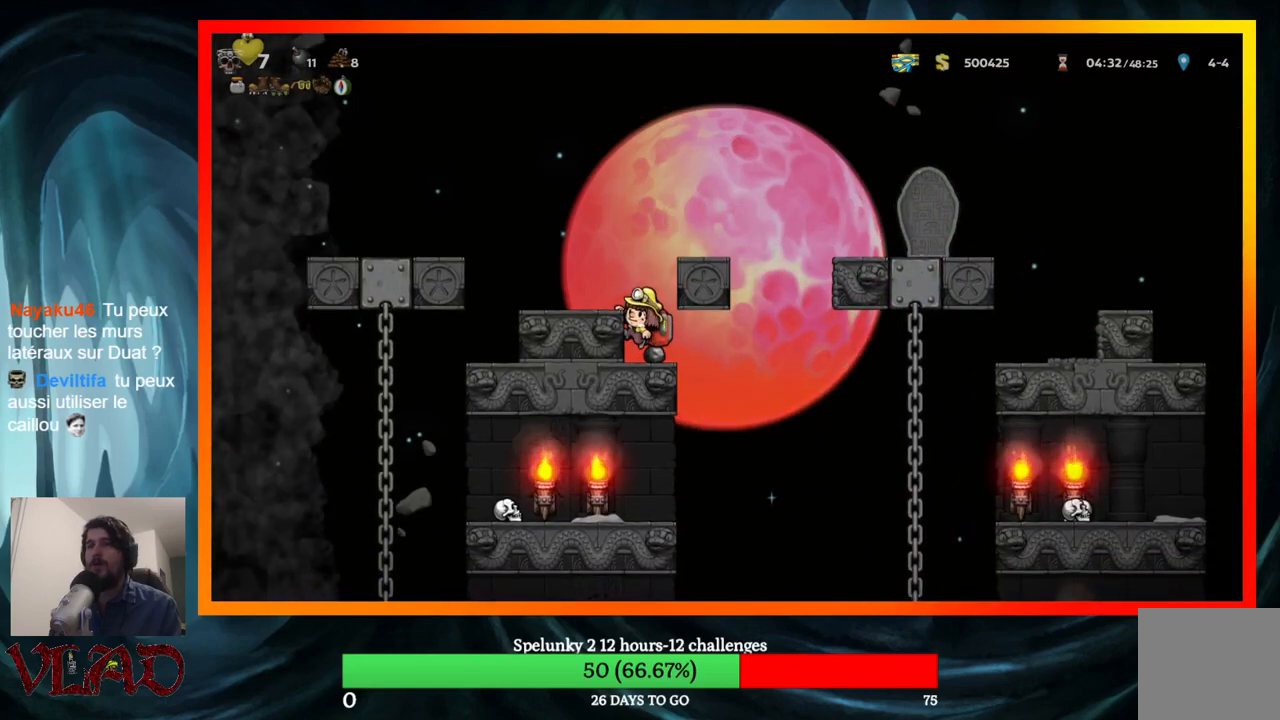
{"buttons": ["X", "DPAD_DOWN"], "events": [[100, "A", "down"], [233, "A", "up"], [367, "X", "down"]]}
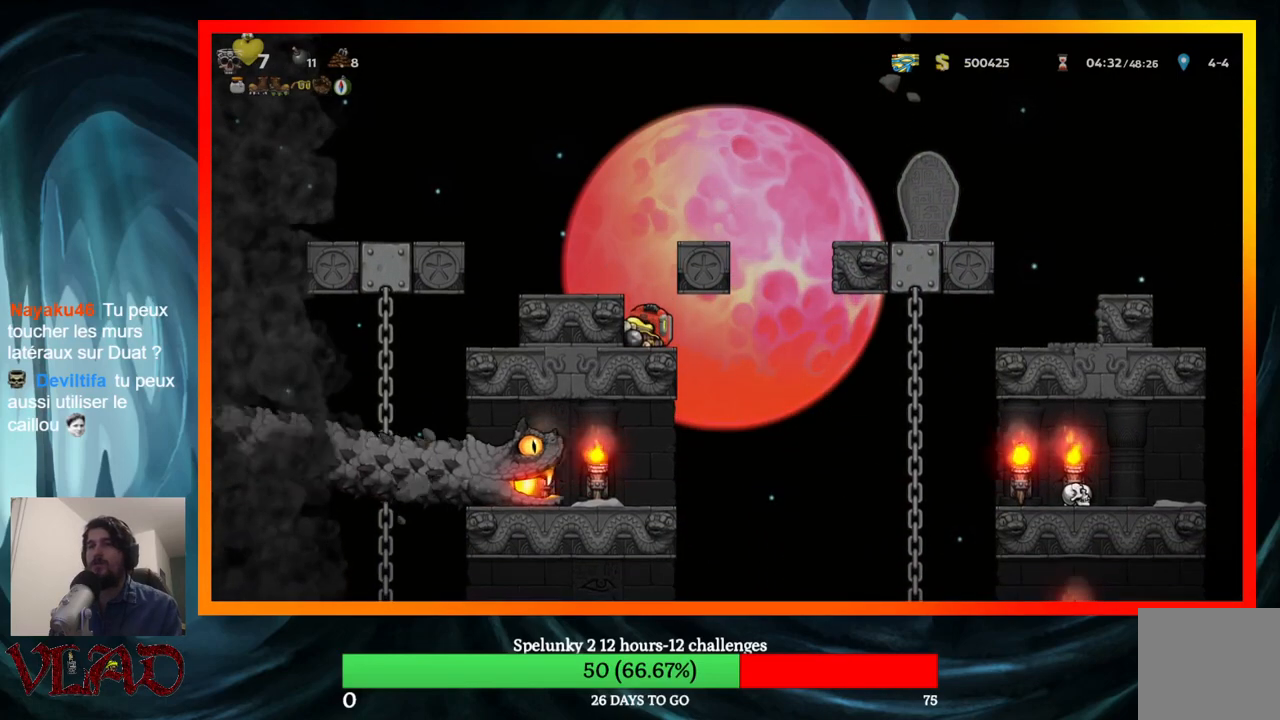
{"buttons": [], "events": [[17, "X", "up"], [100, "A", "down"], [100, "DPAD_DOWN", "up"], [200, "DPAD_LEFT", "down"], [233, "A", "up"], [317, "DPAD_LEFT", "up"]]}
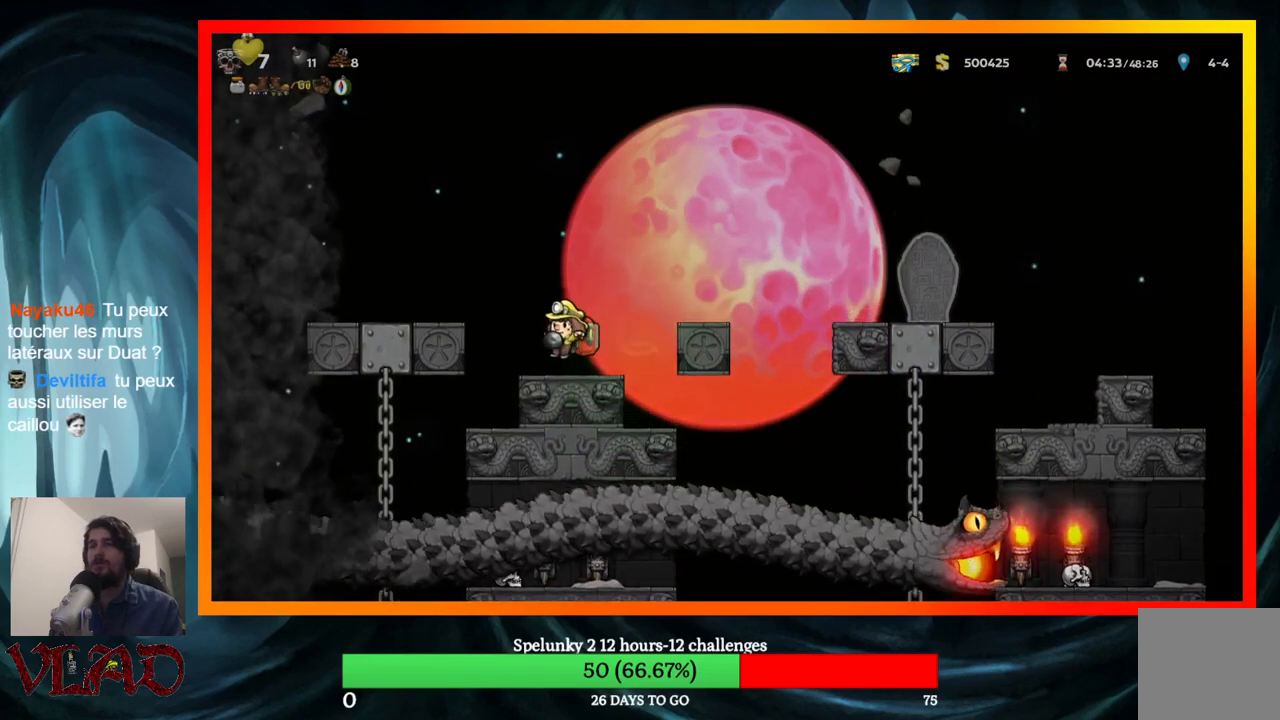
{"buttons": [], "events": [[100, "A", "down"], [100, "DPAD_RIGHT", "down"], [217, "A", "up"], [333, "DPAD_RIGHT", "up"]]}
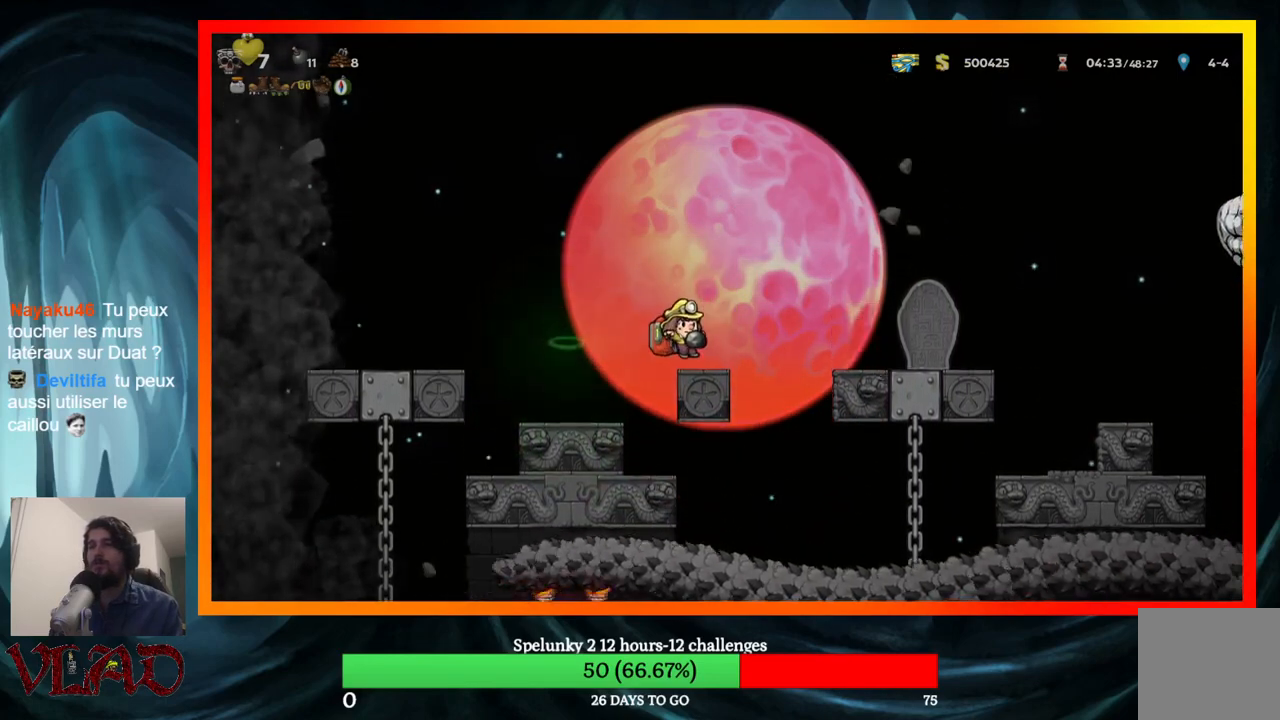
{"buttons": ["A", "X", "DPAD_RIGHT"], "events": [[67, "DPAD_RIGHT", "down"], [133, "A", "down"], [450, "X", "down"]]}
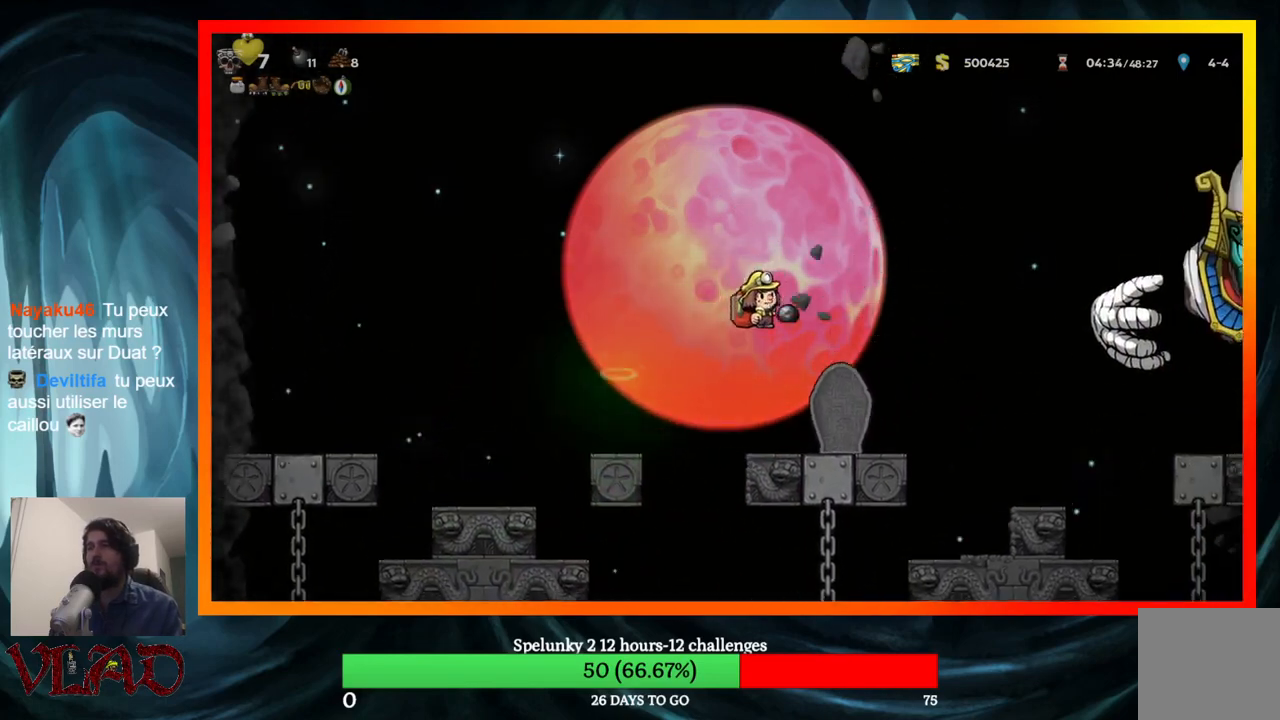
{"buttons": ["DPAD_RIGHT"], "events": [[50, "DPAD_RIGHT", "up"], [100, "X", "up"], [117, "A", "up"], [367, "DPAD_RIGHT", "down"]]}
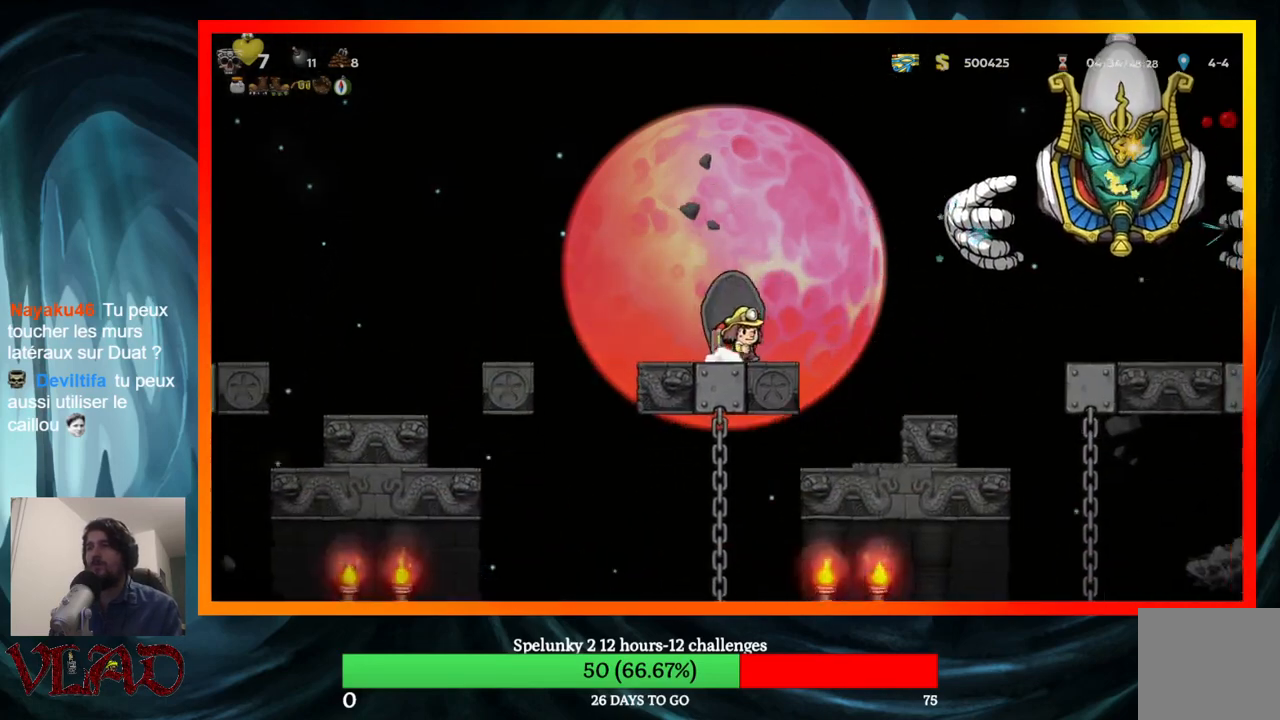
{"buttons": [], "events": [[133, "DPAD_RIGHT", "up"]]}
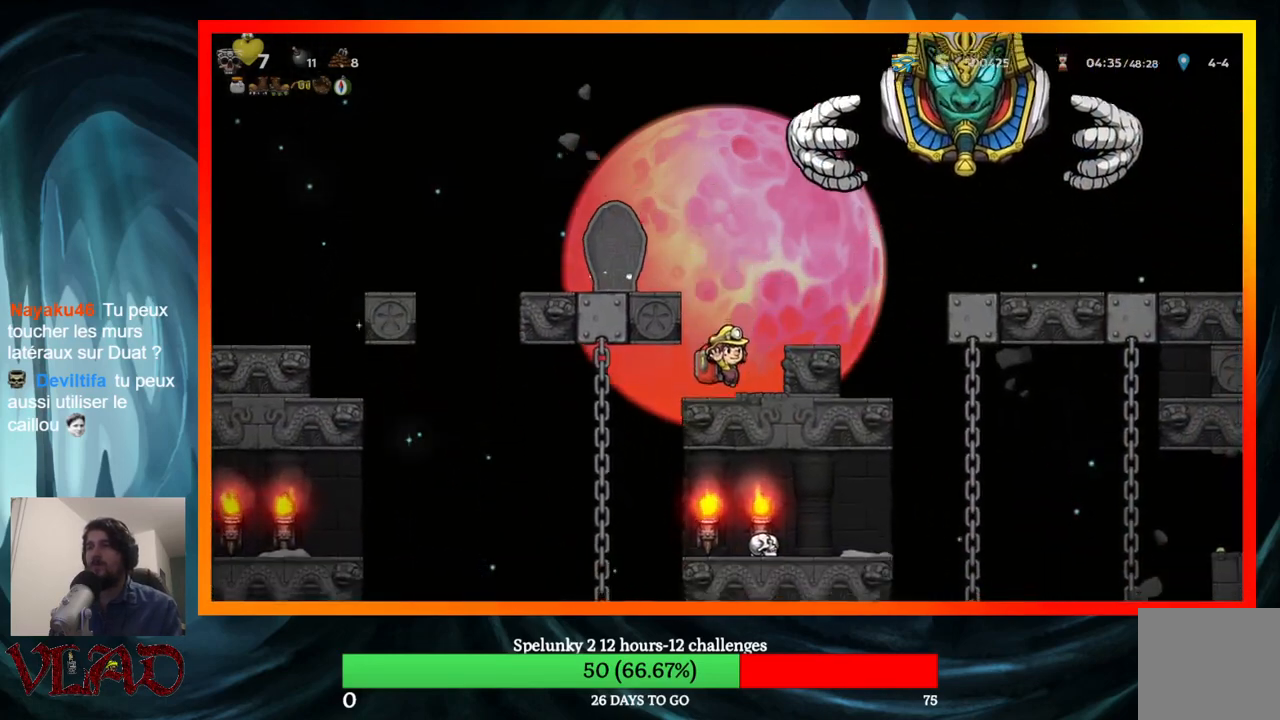
{"buttons": [], "events": []}
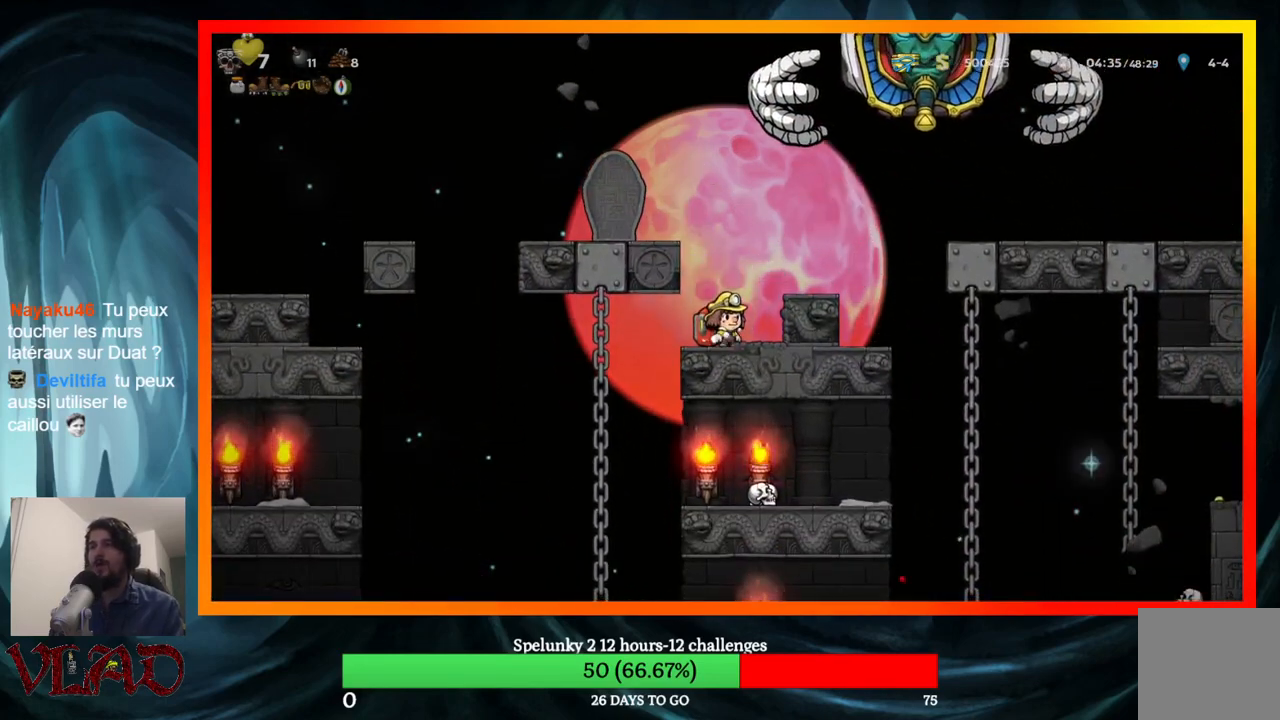
{"buttons": [], "events": []}
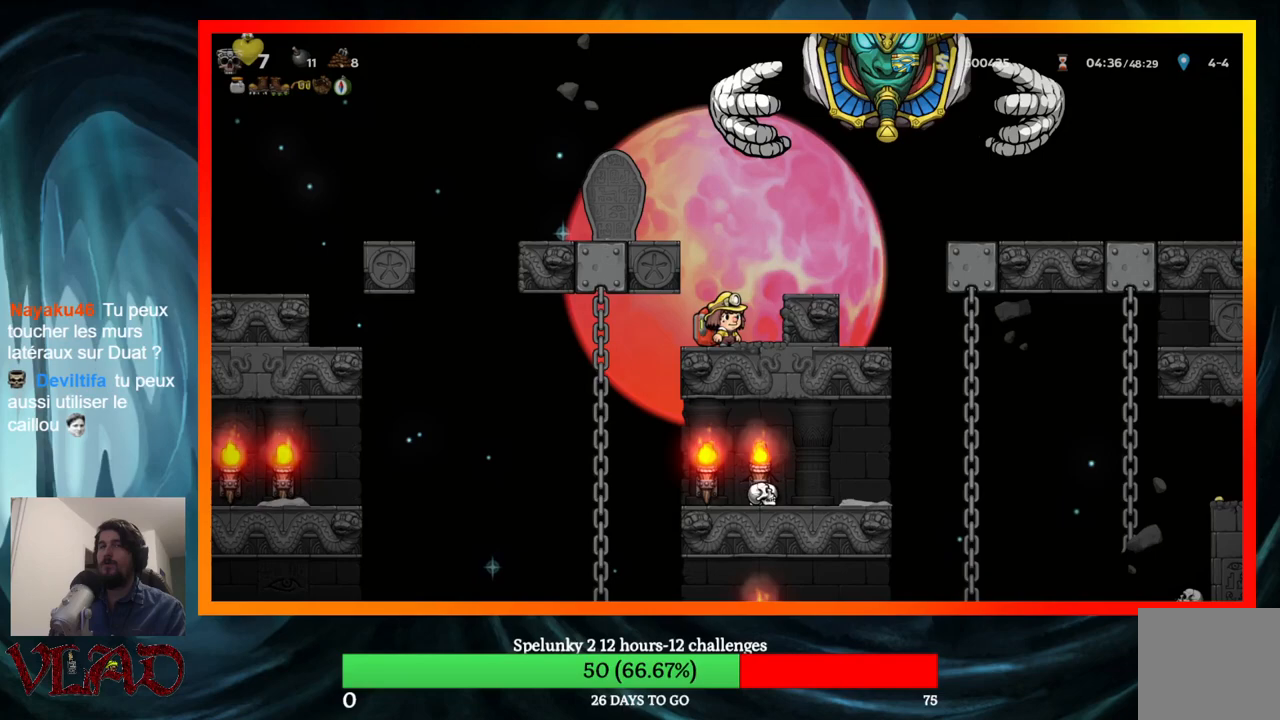
{"buttons": [], "events": []}
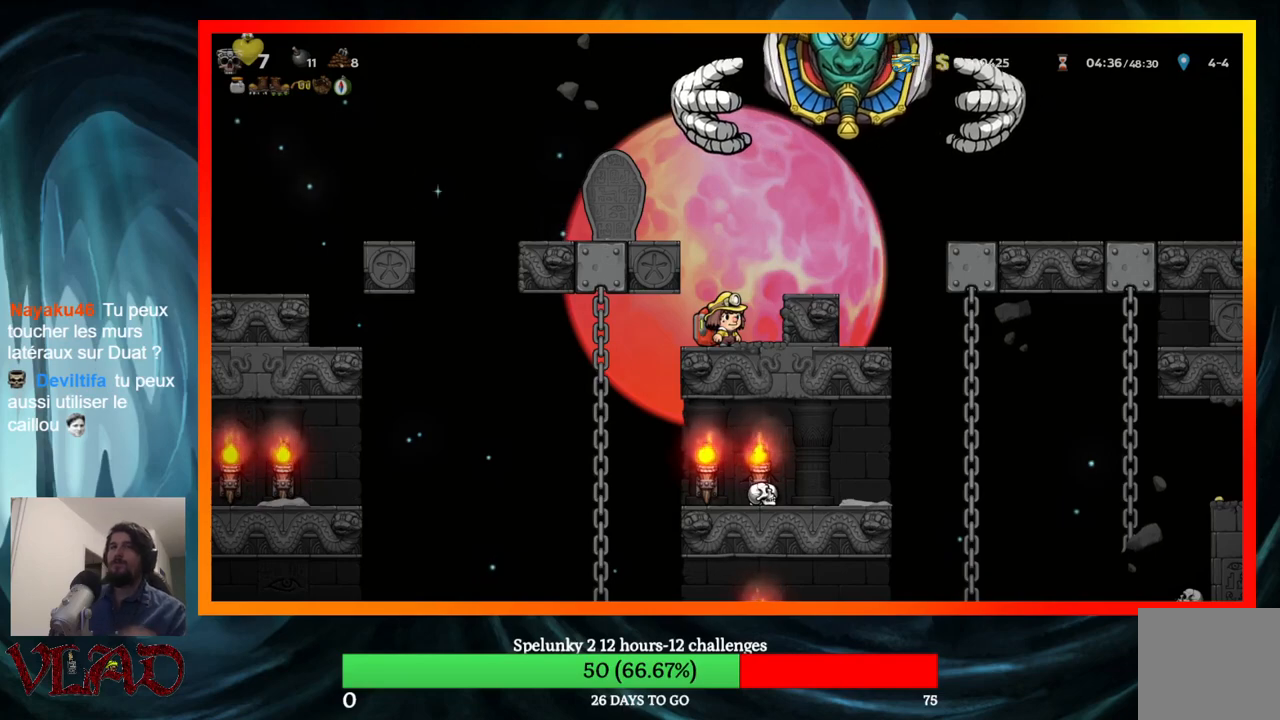
{"buttons": [], "events": []}
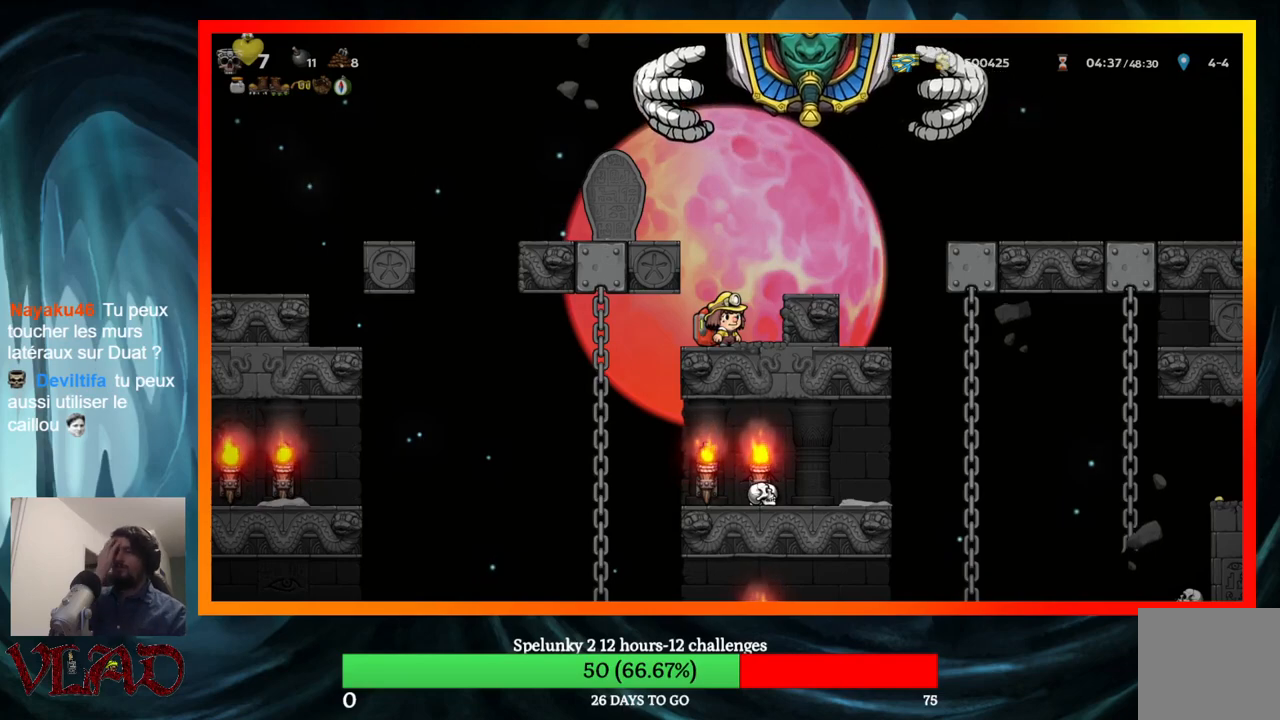
{"buttons": [], "events": []}
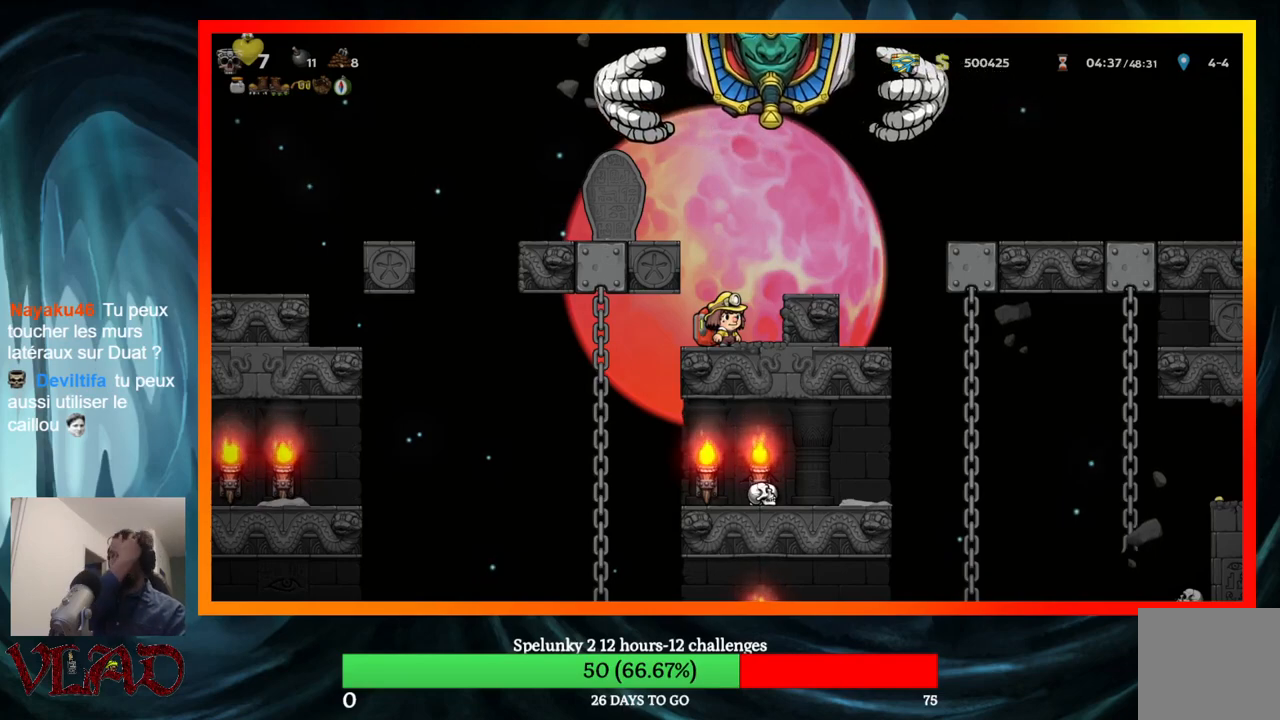
{"buttons": [], "events": []}
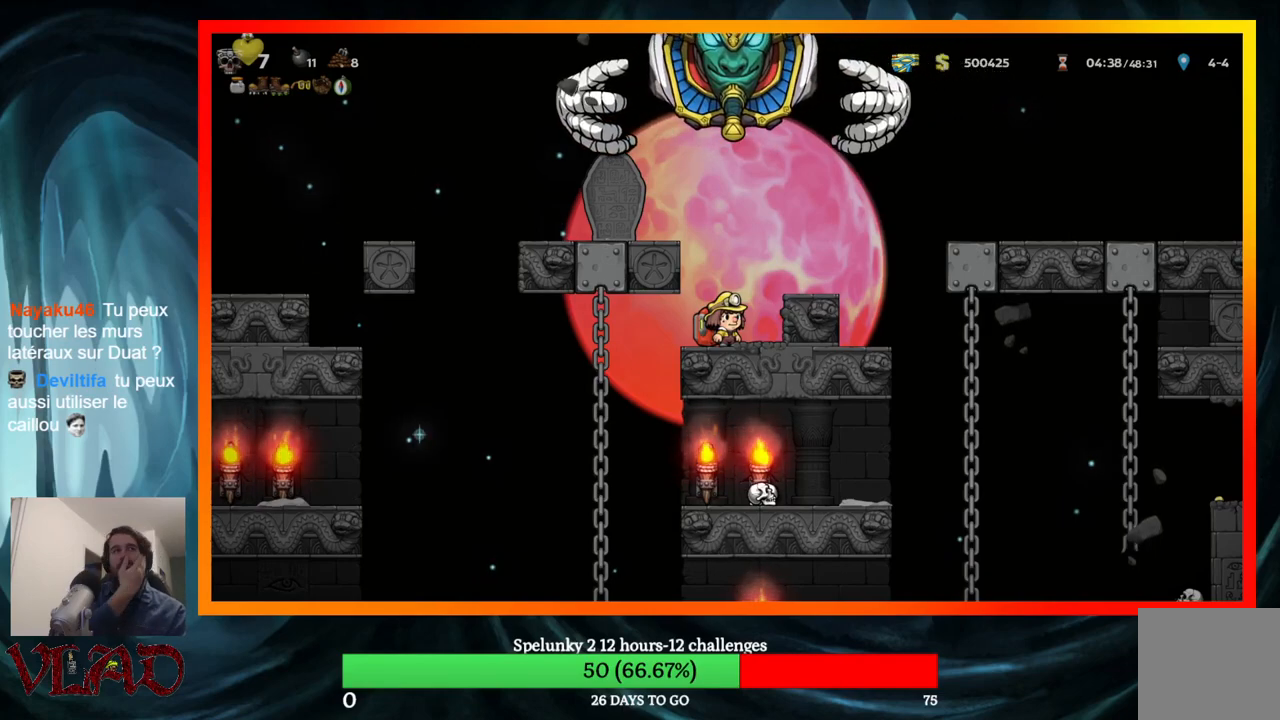
{"buttons": [], "events": []}
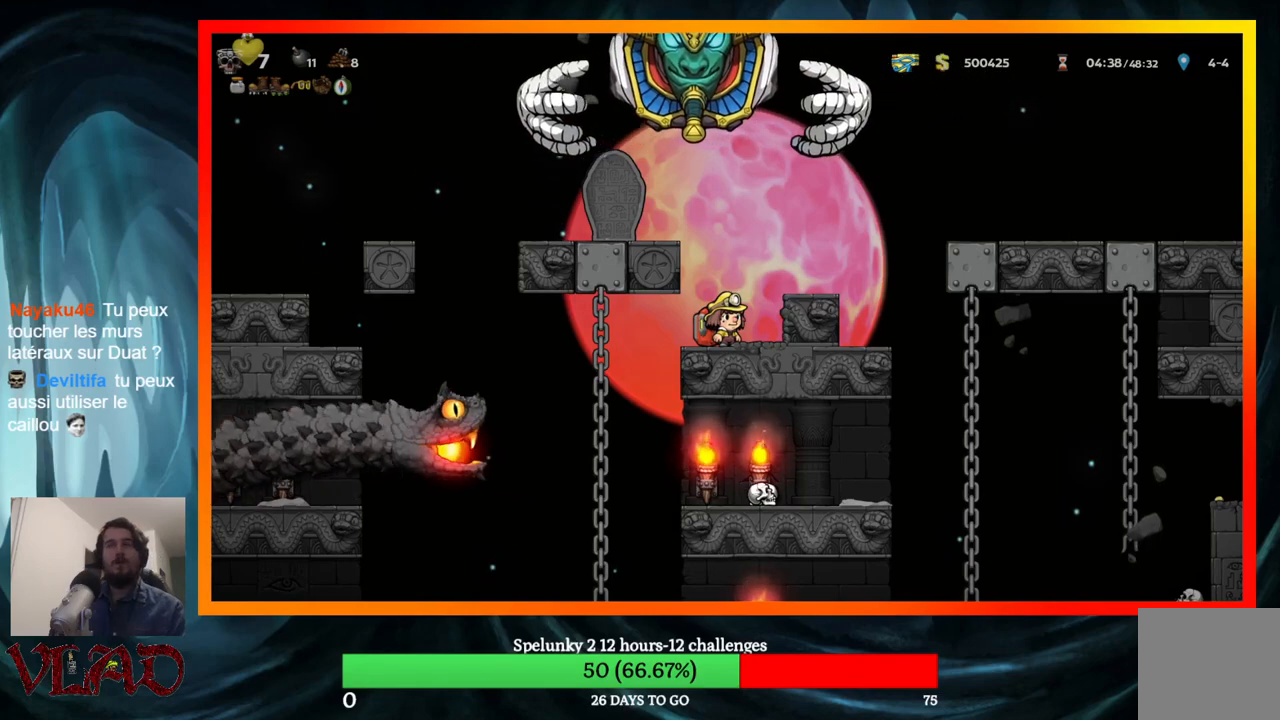
{"buttons": ["DPAD_DOWN"], "events": [[200, "DPAD_RIGHT", "down"], [317, "DPAD_RIGHT", "up"], [450, "DPAD_DOWN", "down"]]}
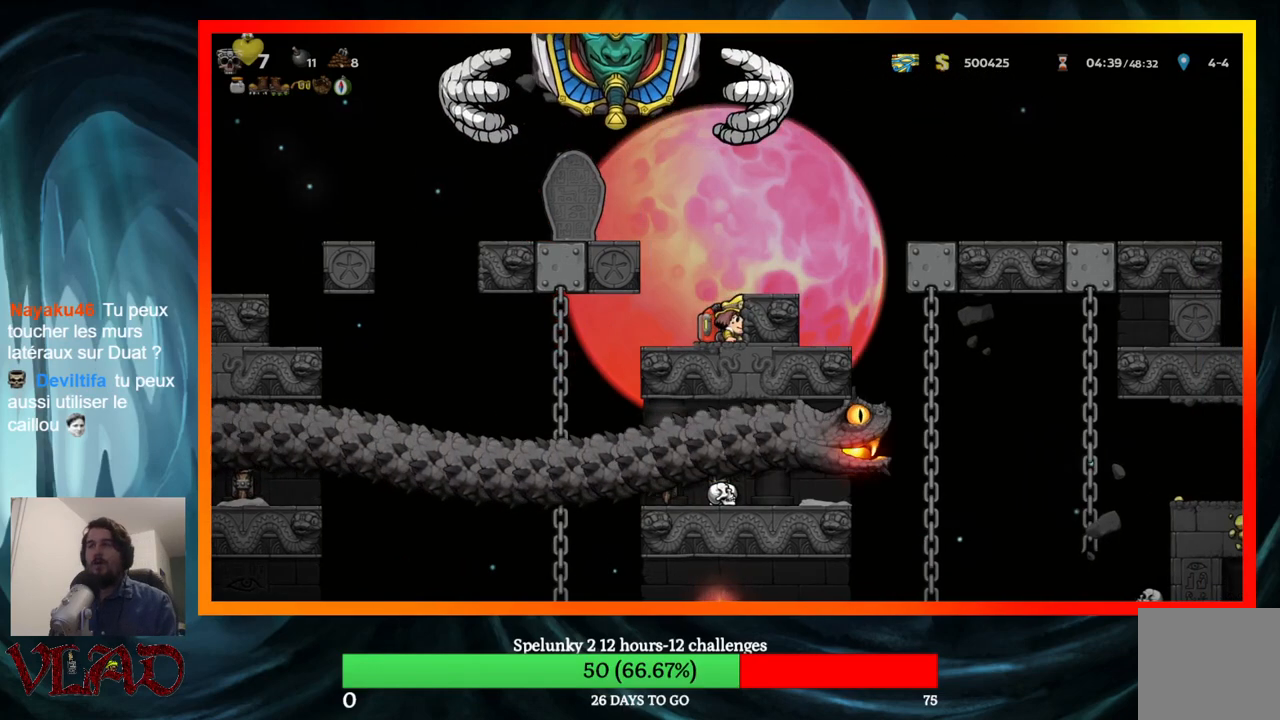
{"buttons": [], "events": [[33, "DPAD_DOWN", "up"], [100, "DPAD_DOWN", "down"], [217, "DPAD_DOWN", "up"], [267, "DPAD_DOWN", "down"], [400, "DPAD_DOWN", "up"]]}
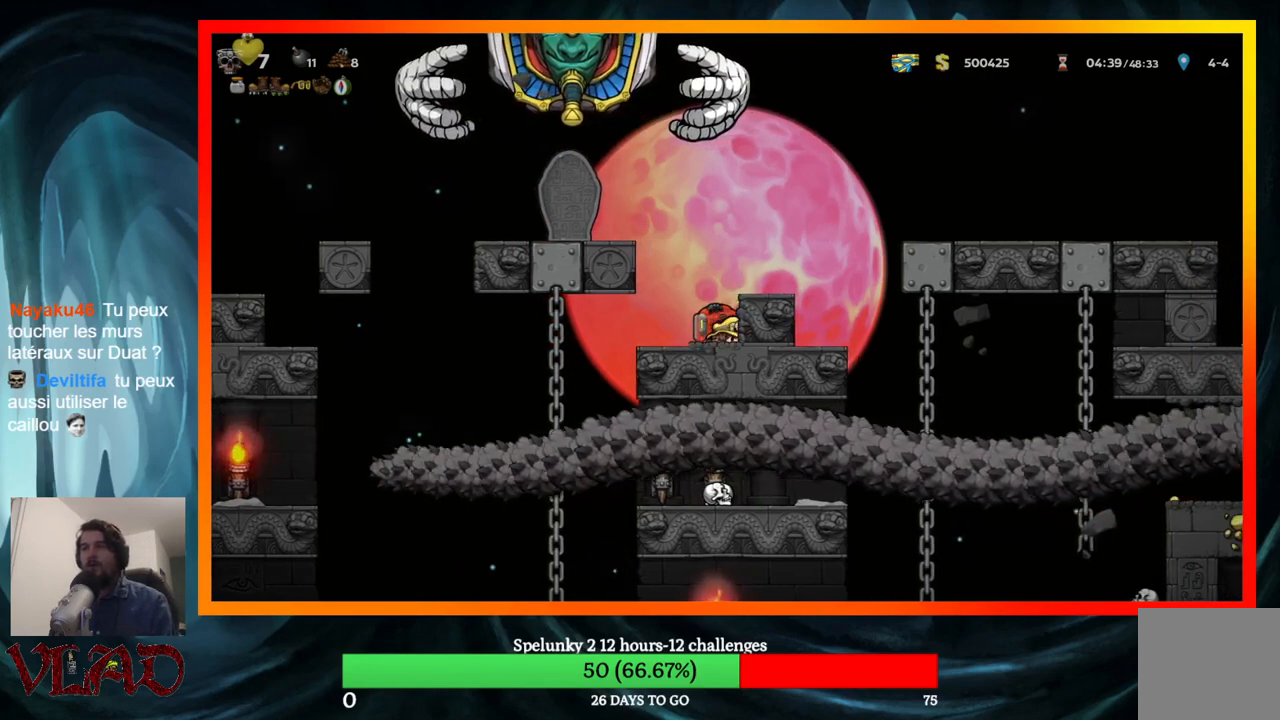
{"buttons": [], "events": []}
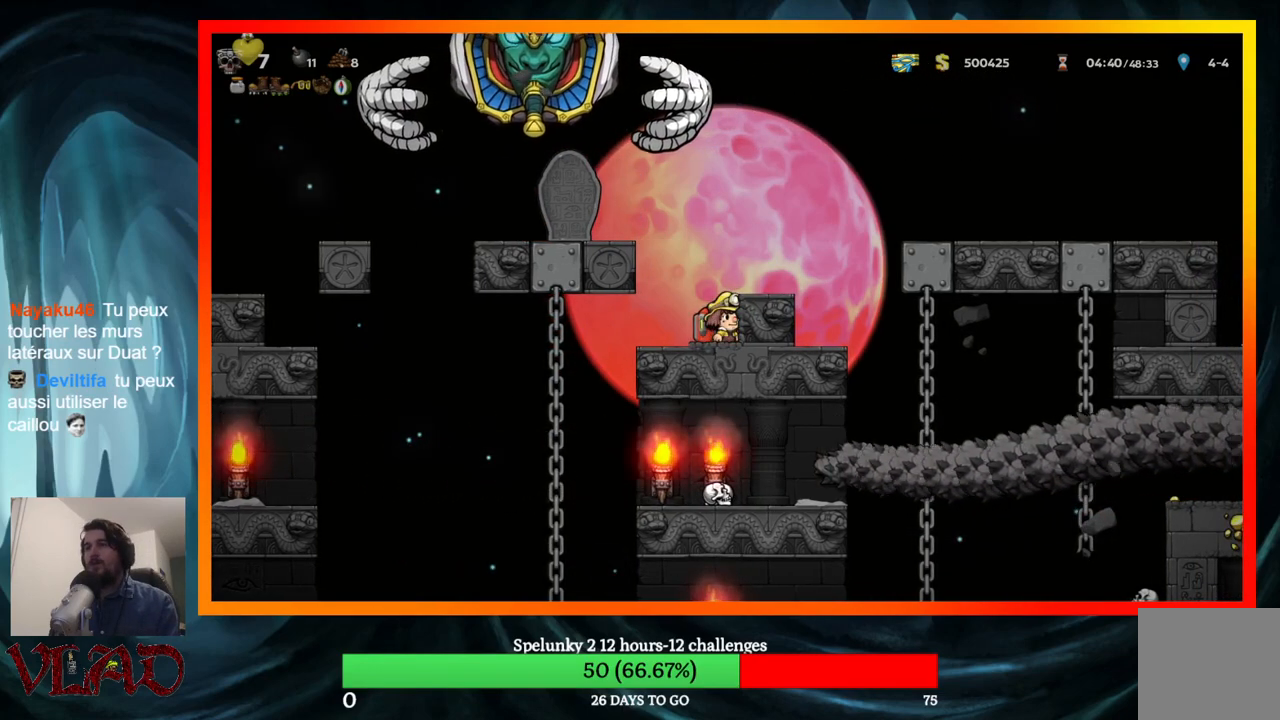
{"buttons": [], "events": [[317, "A", "down"], [383, "DPAD_RIGHT", "down"], [400, "A", "up"], [433, "DPAD_RIGHT", "up"]]}
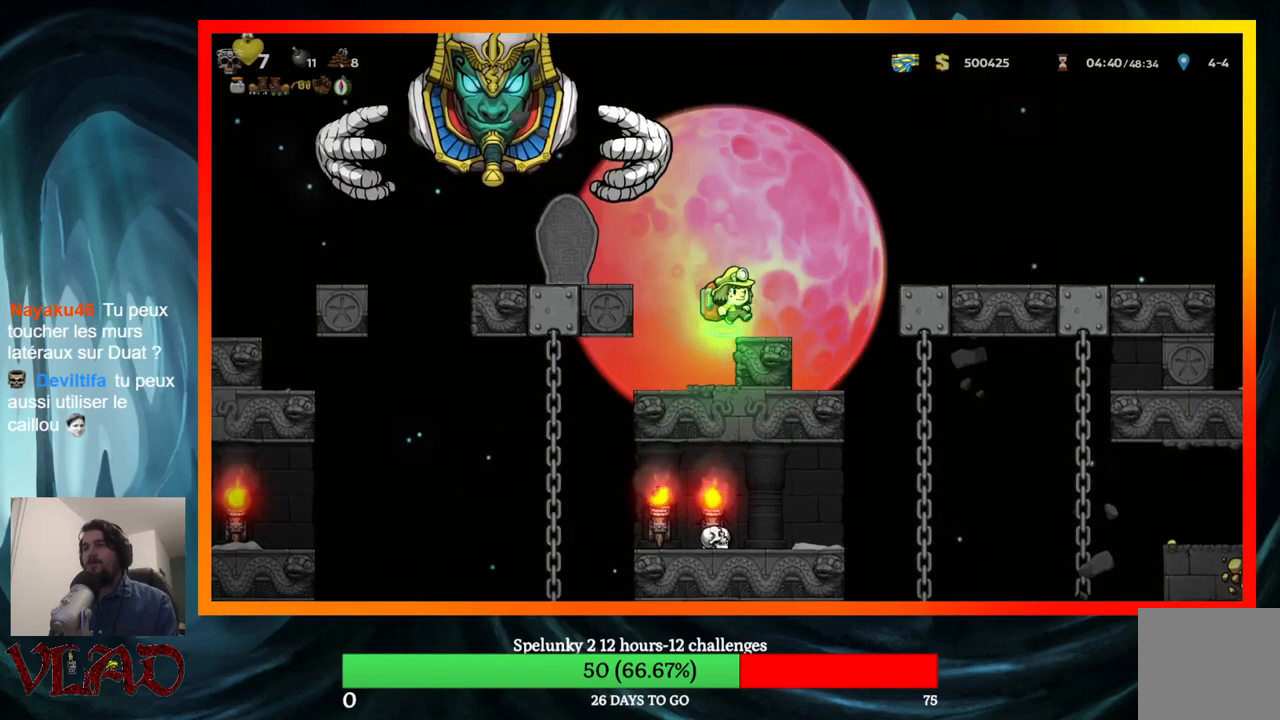
{"buttons": ["DPAD_RIGHT"], "events": [[250, "DPAD_RIGHT", "down"], [350, "A", "down"], [500, "A", "up"]]}
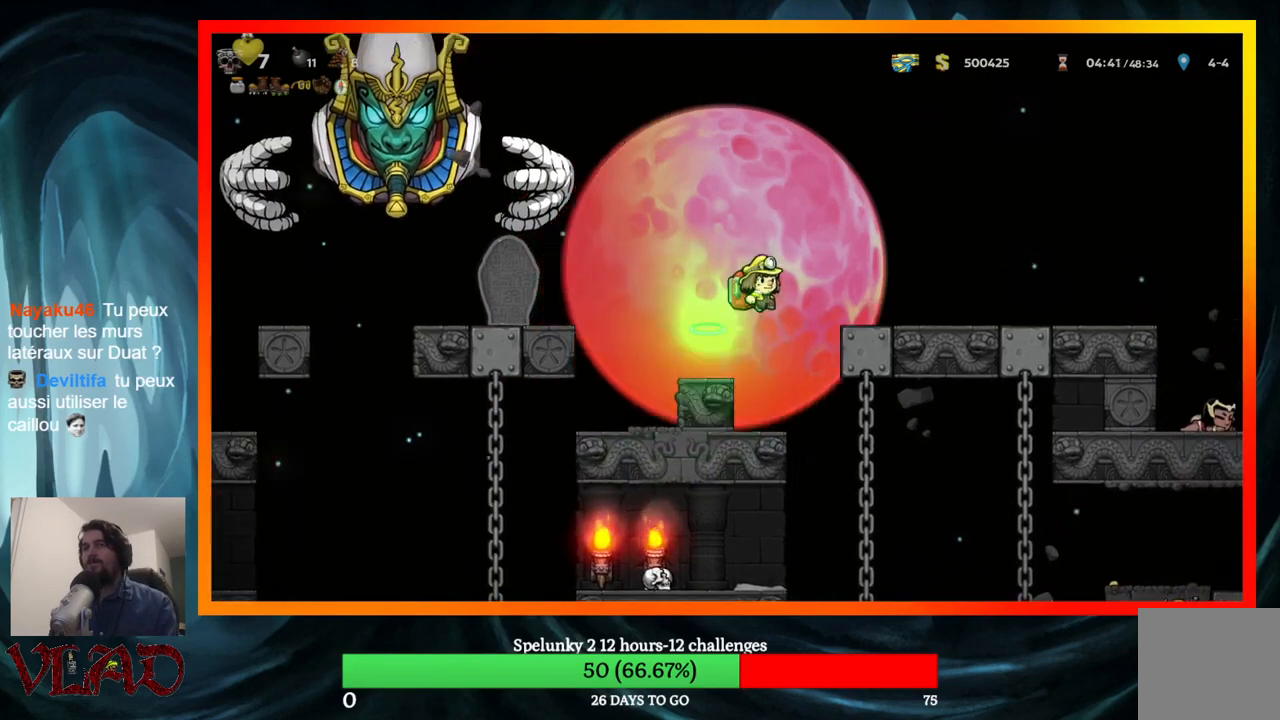
{"buttons": ["DPAD_RIGHT"], "events": []}